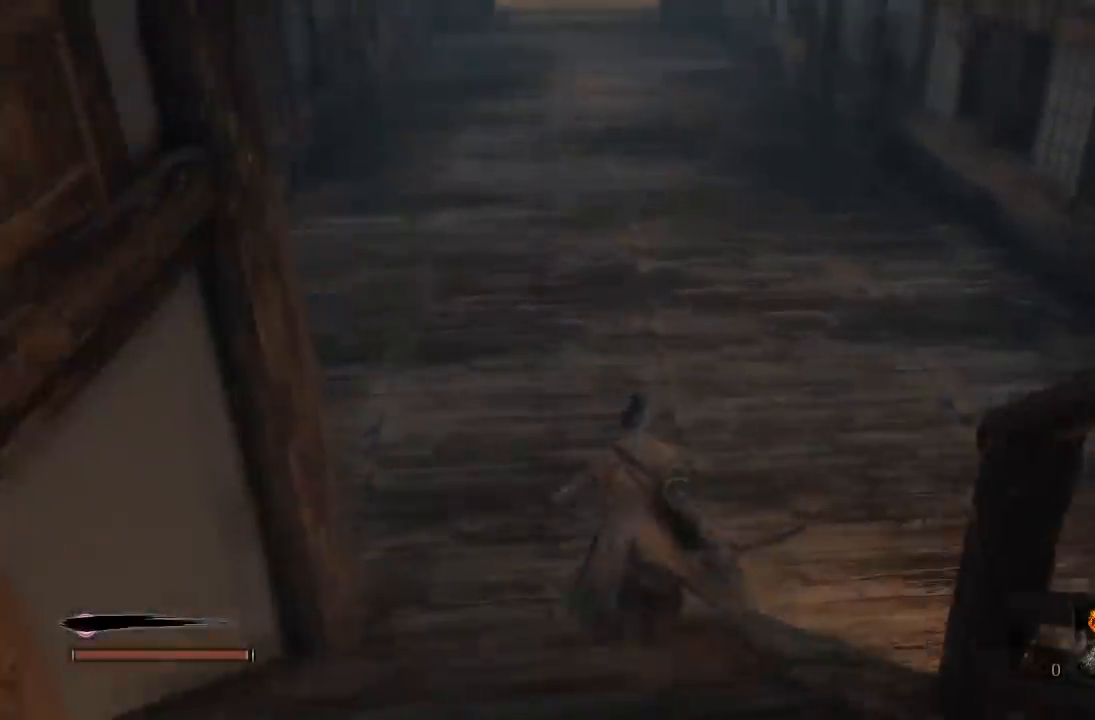
Gameplay with a controller (Xbox layout); each line is a JSON object with the inputs held at the frame after it (dt_ms = milliseconds from this image to that frame). "events" lists button and stick changes between this image and that frame as [ms after this image, input, new state], when the widget could be followed in between.
{"dt_ms": 500, "buttons": [], "left_stick": "down-right", "right_stick": "down-right"}
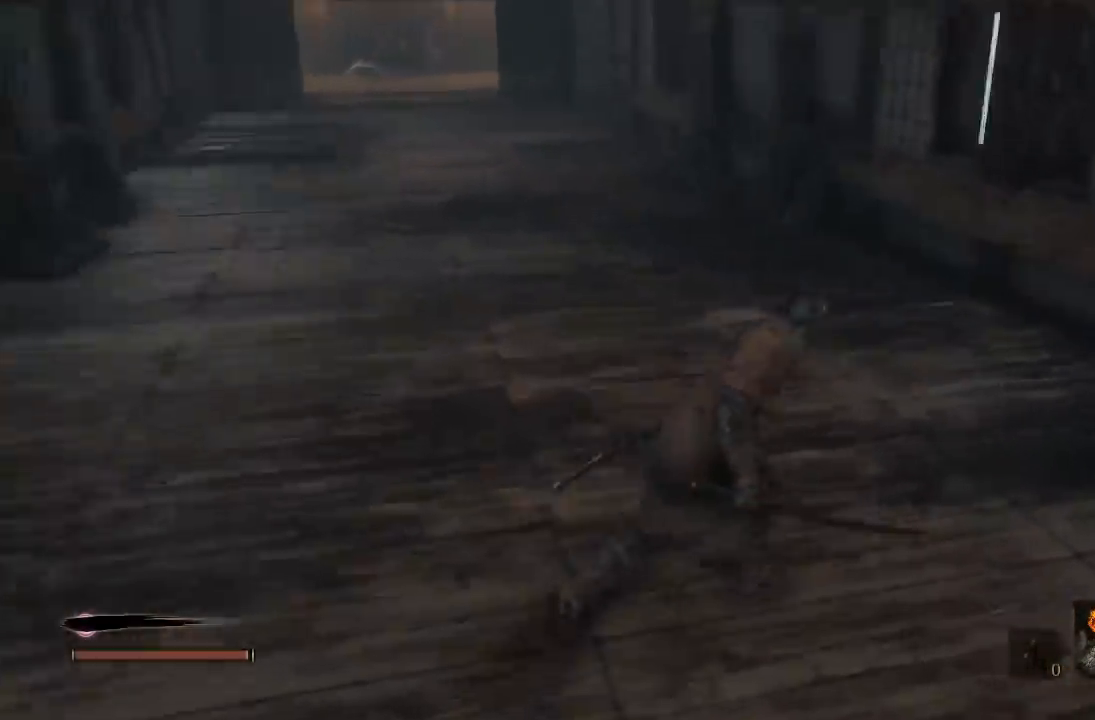
{"dt_ms": 500, "buttons": [], "left_stick": "down-left", "right_stick": "up-right"}
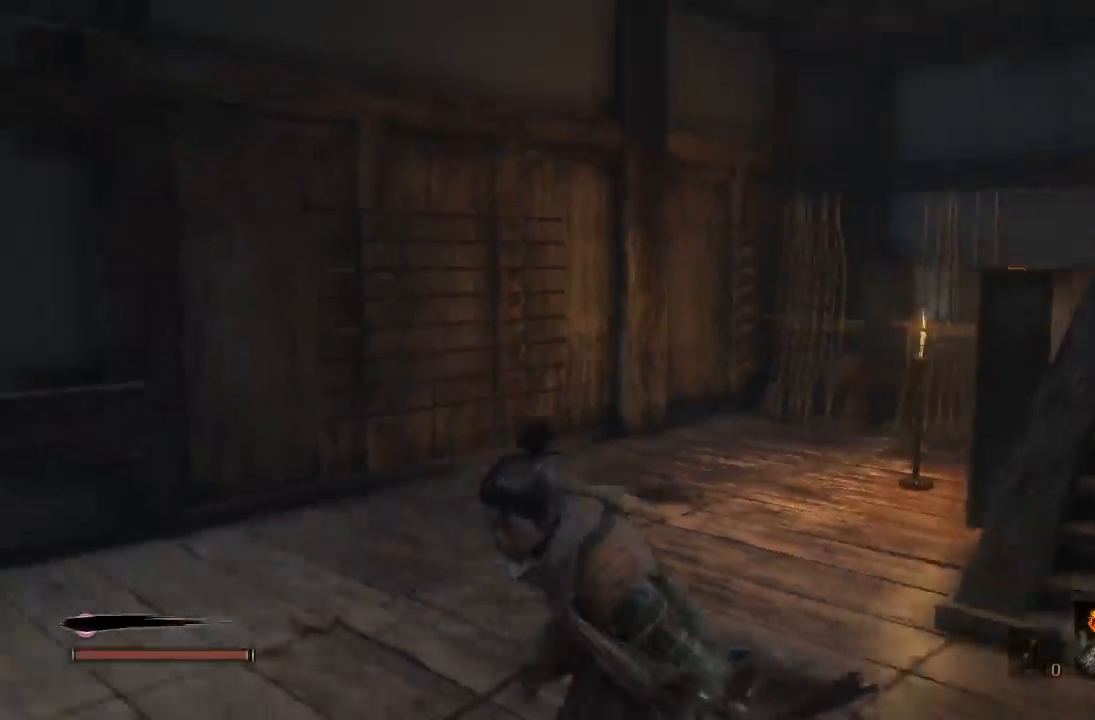
{"dt_ms": 1000, "buttons": [], "left_stick": "up", "right_stick": "center", "events": [[67, "right_stick", "center"], [217, "right_stick", "up-left"], [300, "left_stick", "down-right"], [600, "left_stick", "down-left"], [717, "left_stick", "up-left"], [767, "left_stick", "up"], [917, "right_stick", "center"]]}
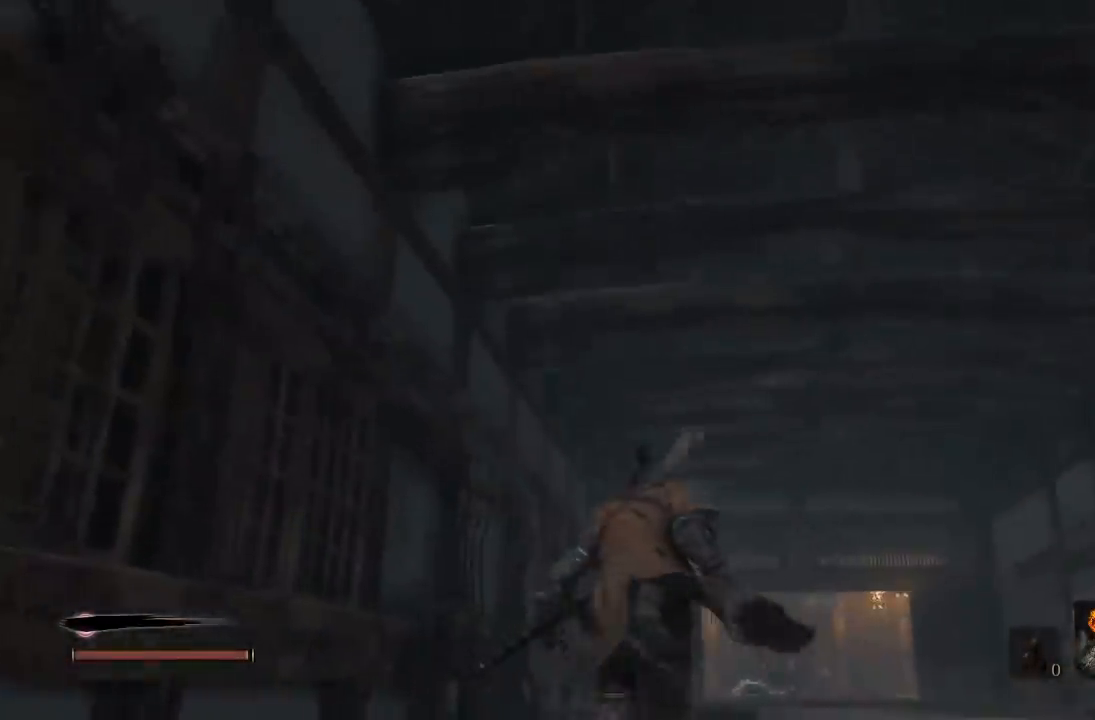
{"dt_ms": 500, "buttons": ["B"], "left_stick": "up", "right_stick": "center", "events": [[100, "right_stick", "up"], [250, "right_stick", "center"], [383, "B", "down"]]}
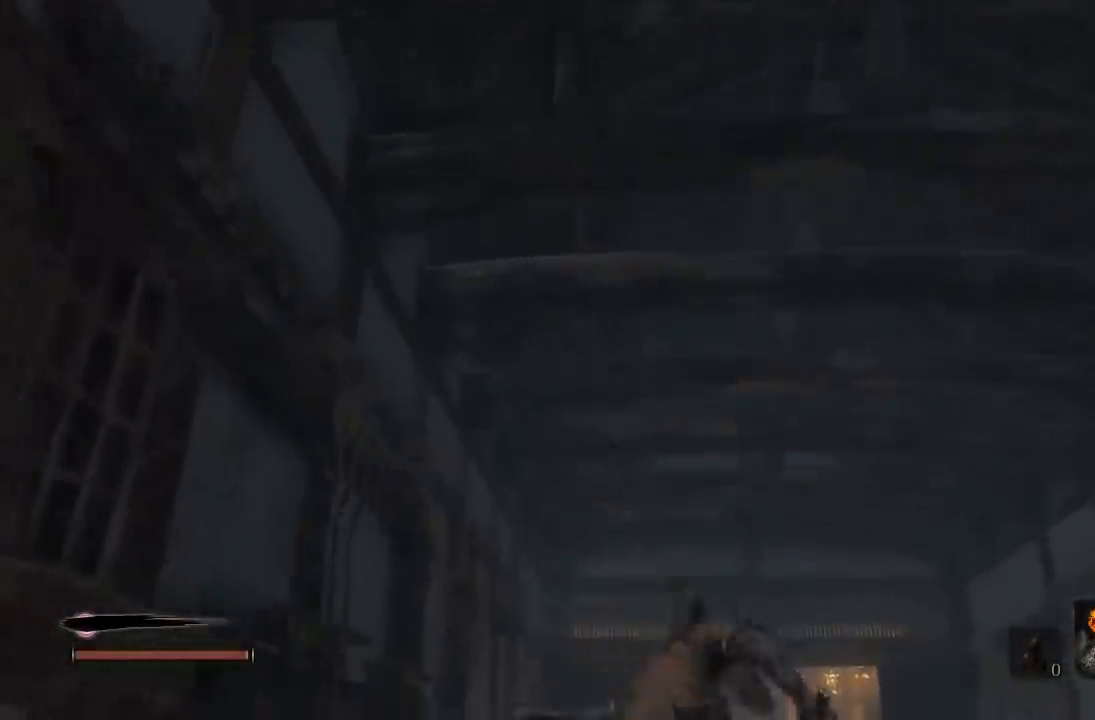
{"dt_ms": 500, "buttons": ["B"], "left_stick": "up", "right_stick": "center", "events": []}
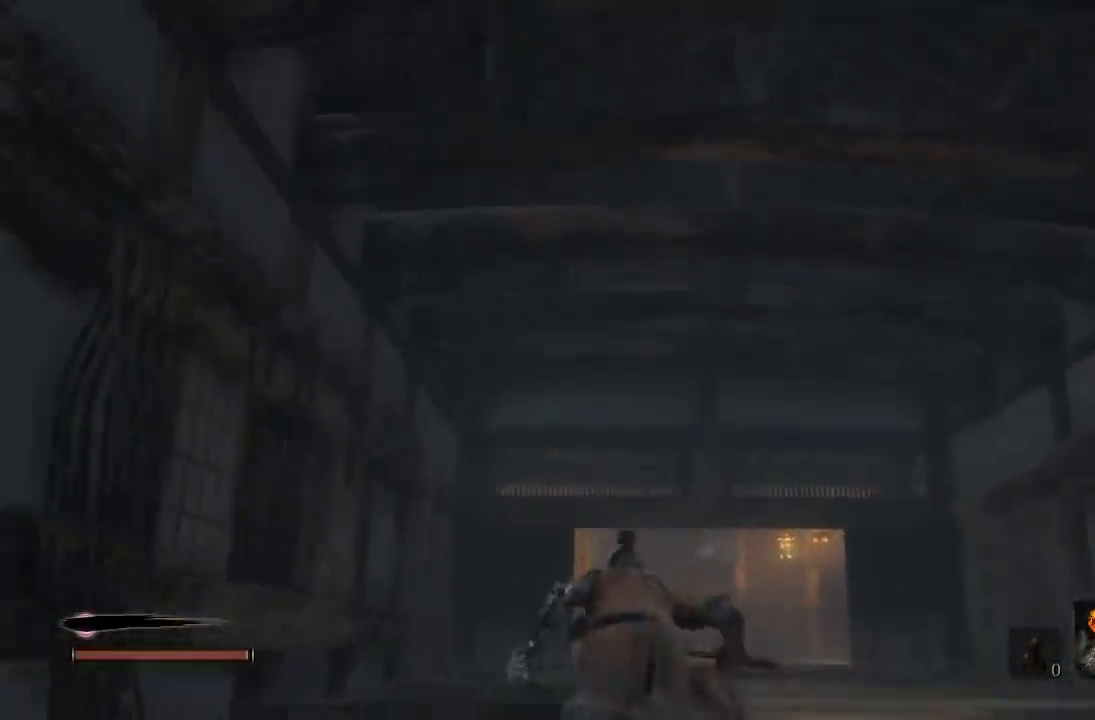
{"dt_ms": 500, "buttons": ["B"], "left_stick": "up", "right_stick": "center", "events": []}
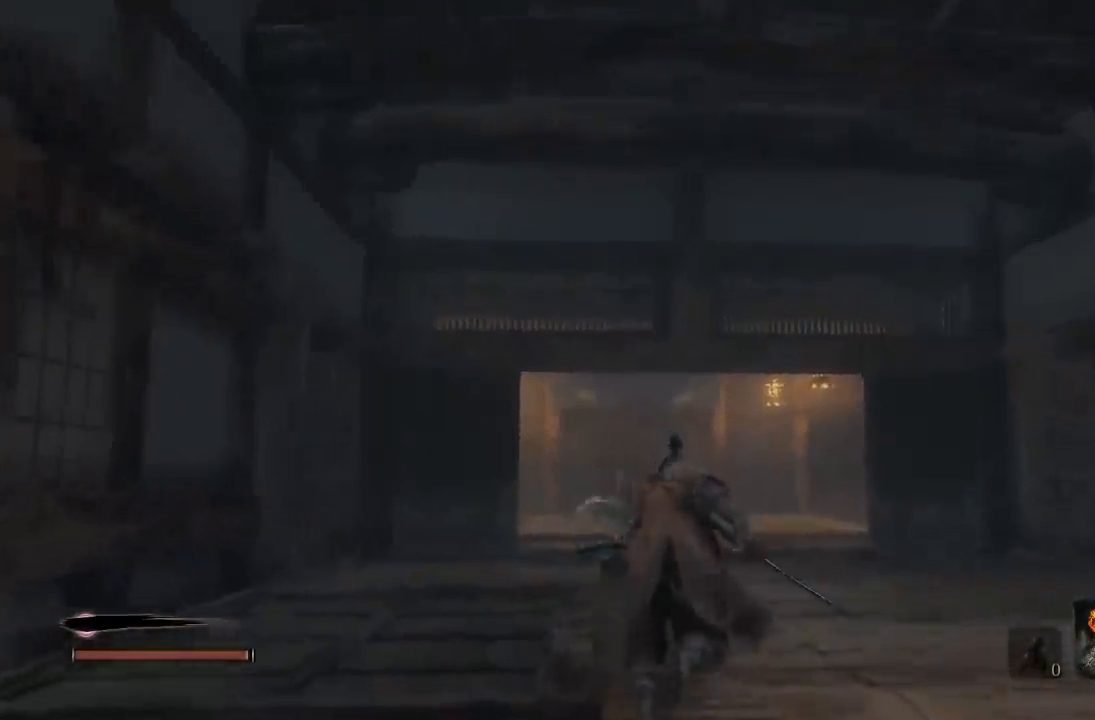
{"dt_ms": 500, "buttons": ["B"], "left_stick": "up", "right_stick": "center", "events": []}
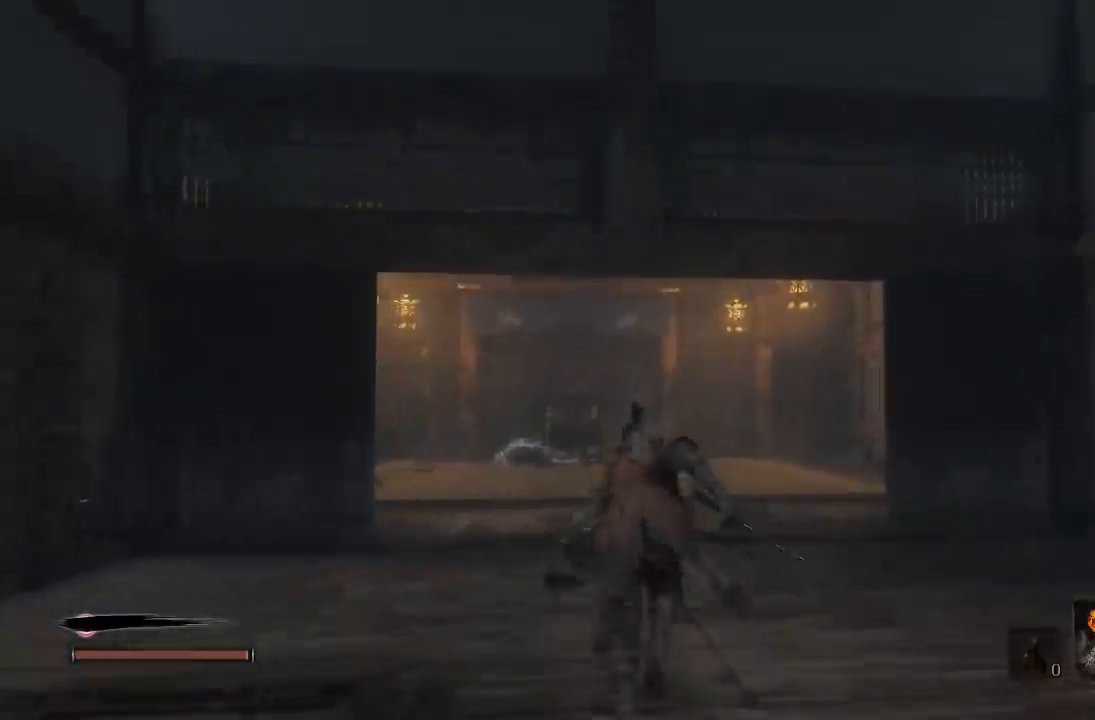
{"dt_ms": 500, "buttons": ["B"], "left_stick": "up", "right_stick": "center", "events": []}
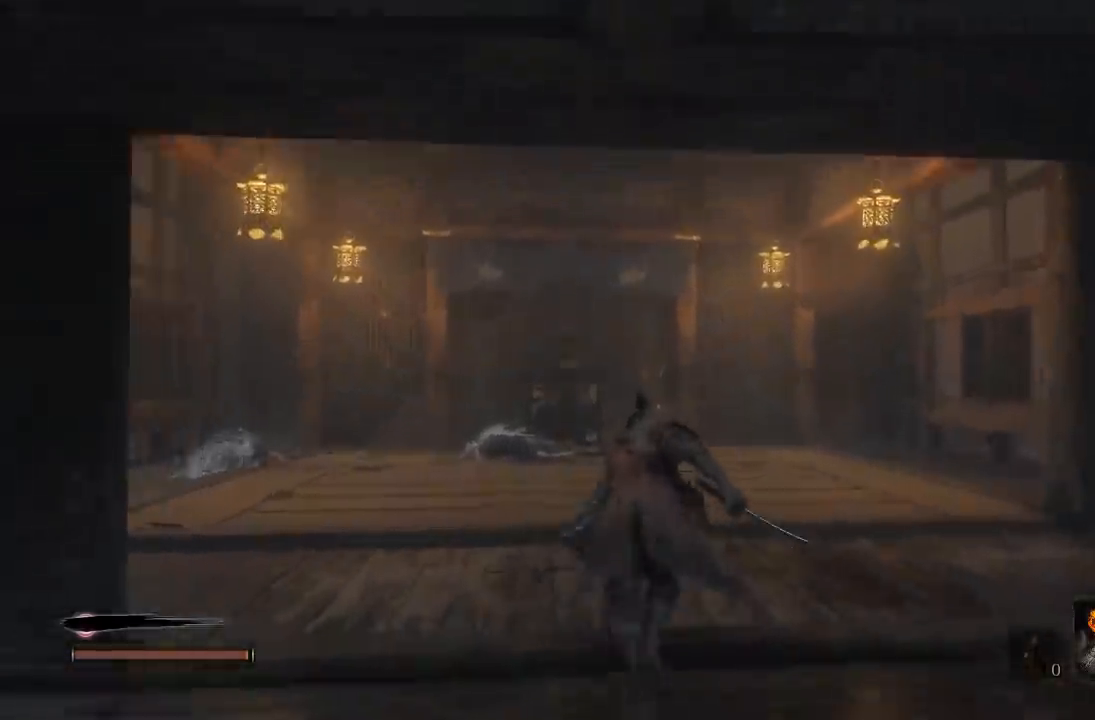
{"dt_ms": 500, "buttons": ["START"], "left_stick": "center", "right_stick": "center", "events": [[150, "B", "up"], [367, "left_stick", "center"], [383, "START", "down"]]}
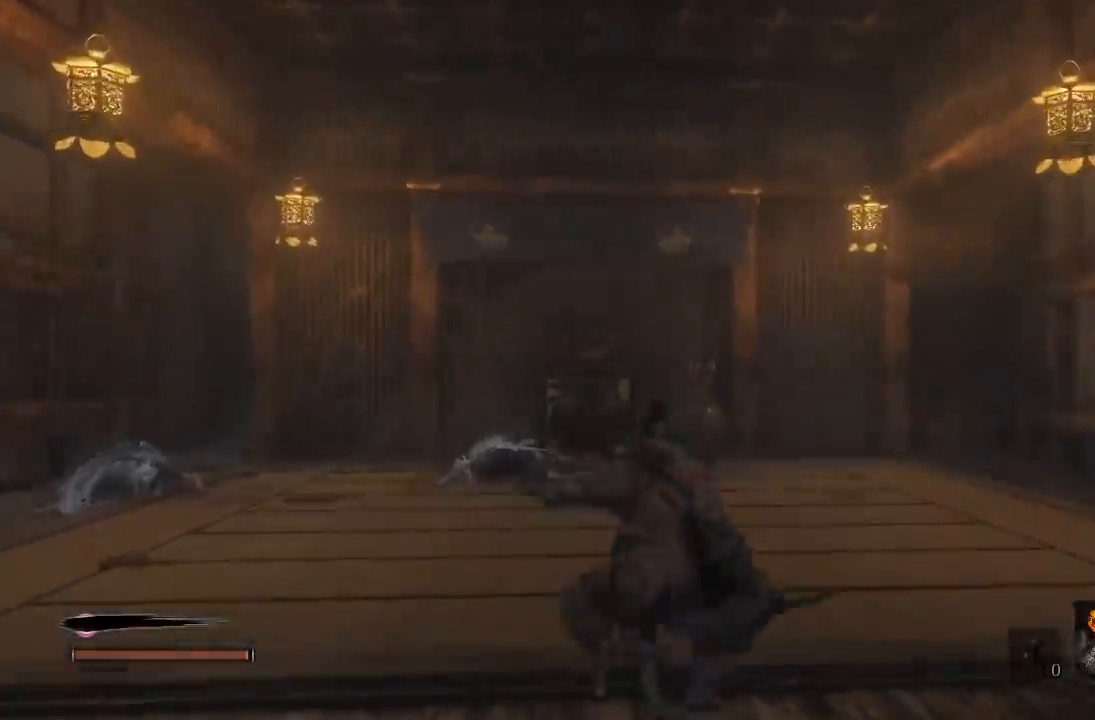
{"dt_ms": 500, "buttons": [], "left_stick": "center", "right_stick": "center", "events": [[33, "START", "up"]]}
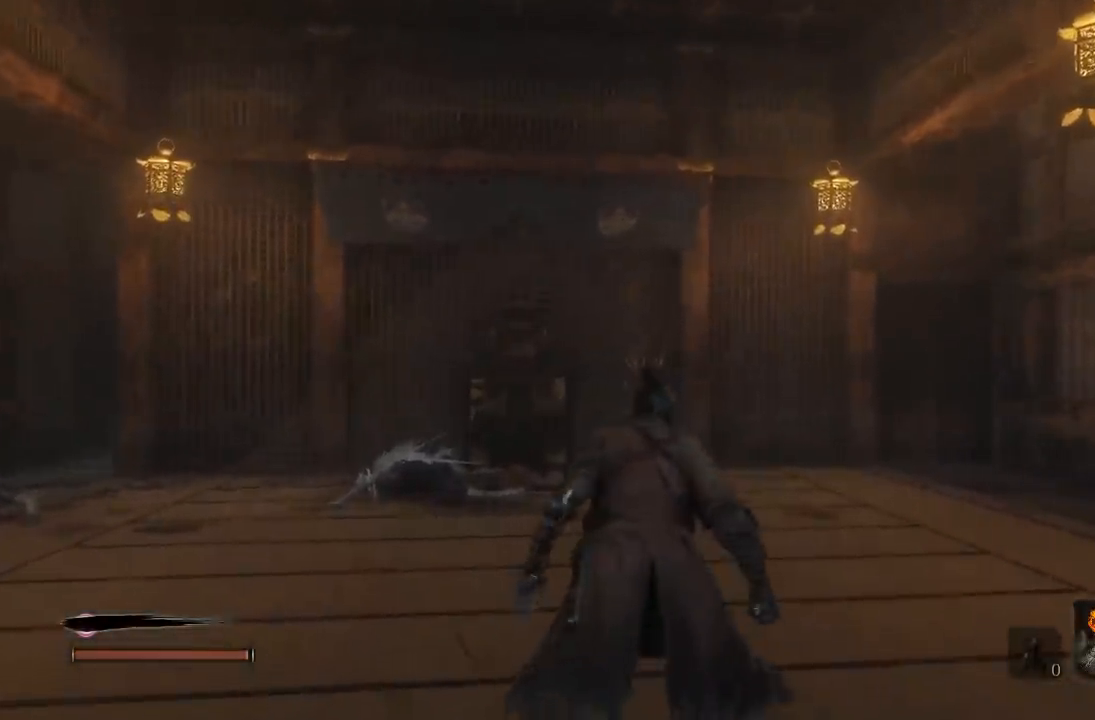
{"dt_ms": 500, "buttons": [], "left_stick": "center", "right_stick": "center", "events": [[333, "START", "down"], [500, "START", "up"]]}
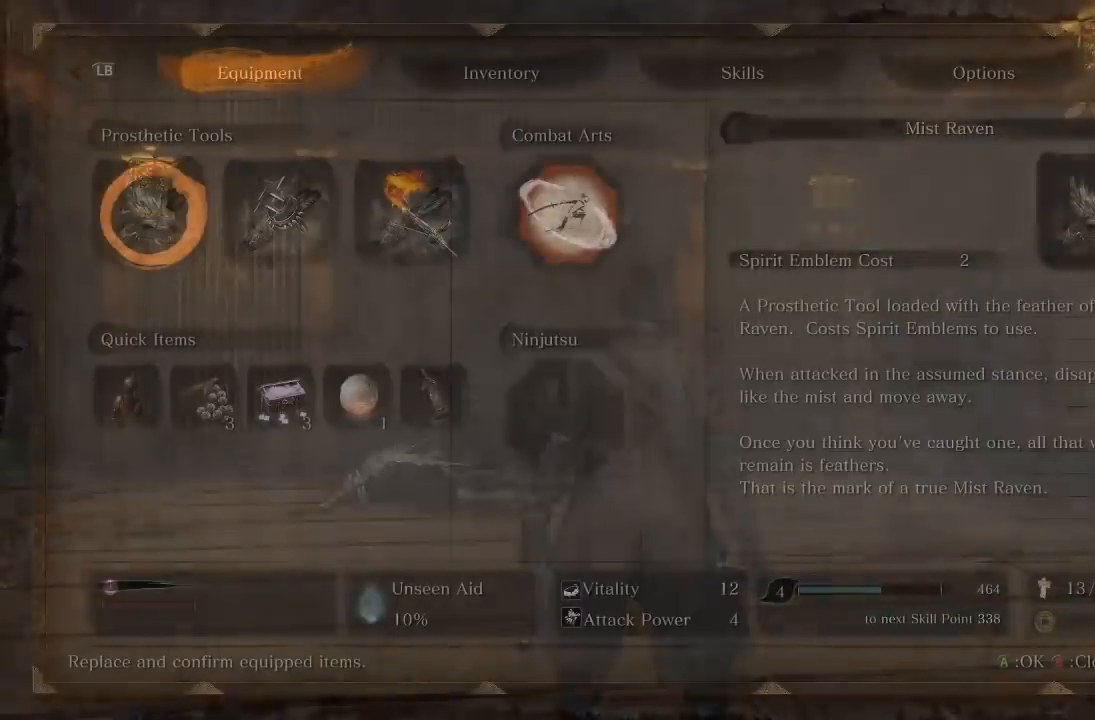
{"dt_ms": 500, "buttons": [], "left_stick": "center", "right_stick": "center", "events": []}
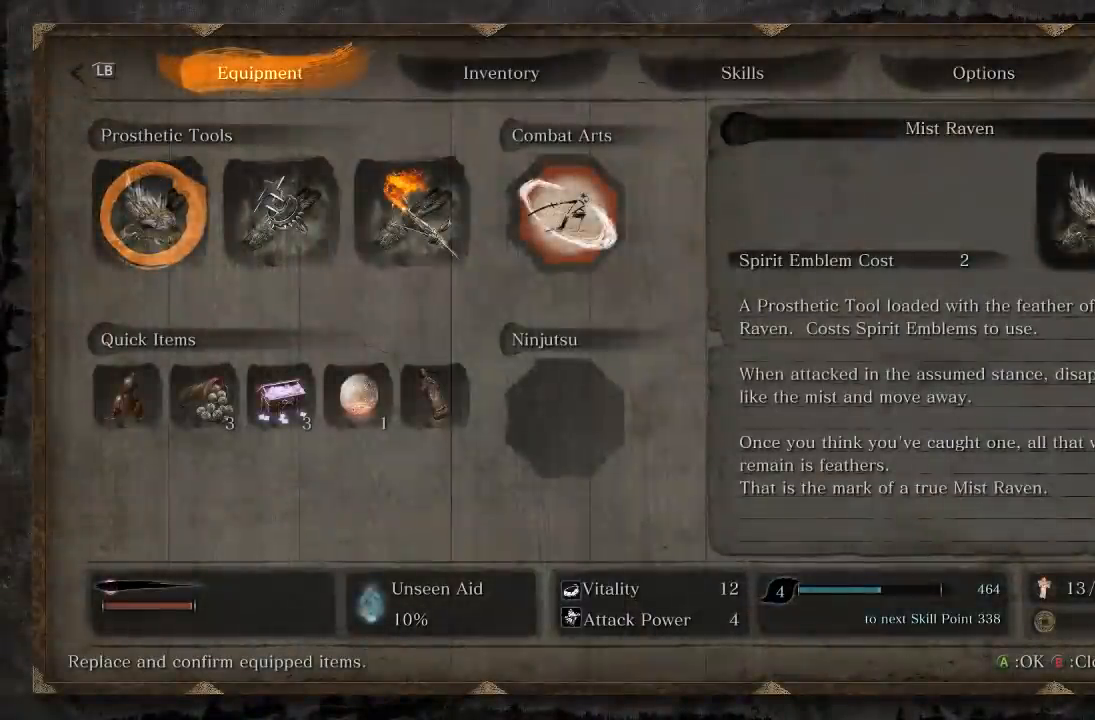
{"dt_ms": 500, "buttons": [], "left_stick": "center", "right_stick": "center", "events": [[317, "R1", "down"], [450, "R1", "up"]]}
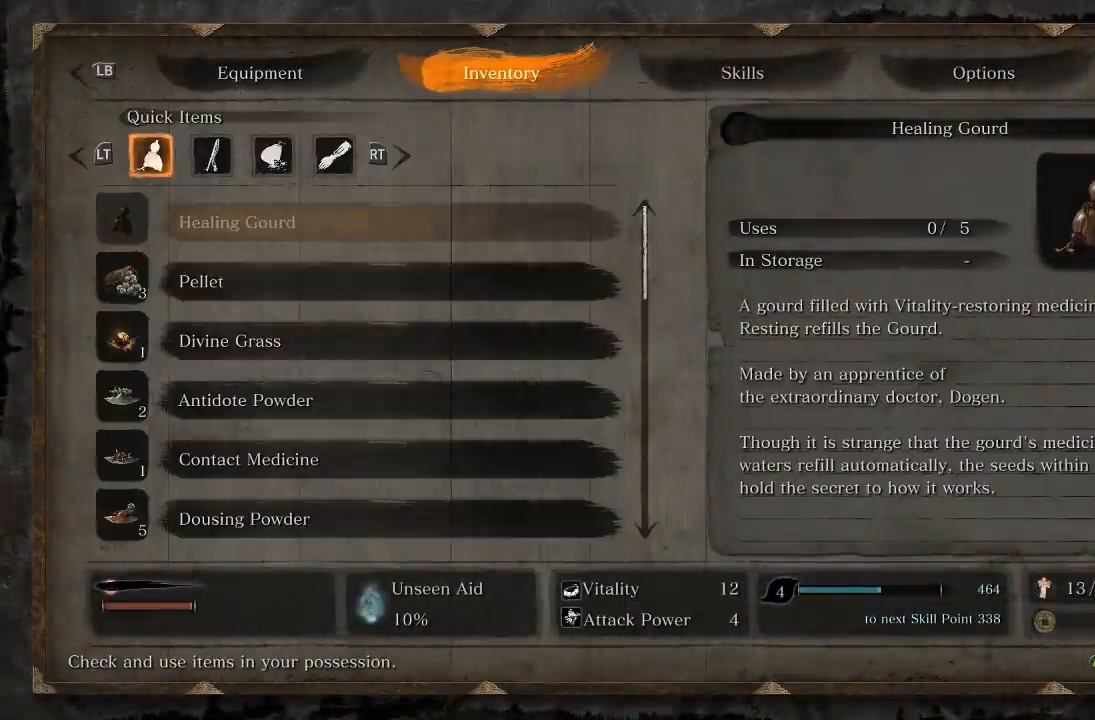
{"dt_ms": 500, "buttons": ["DPAD_DOWN"], "left_stick": "center", "right_stick": "center", "events": [[283, "DPAD_DOWN", "down"], [383, "DPAD_DOWN", "up"], [467, "DPAD_DOWN", "down"]]}
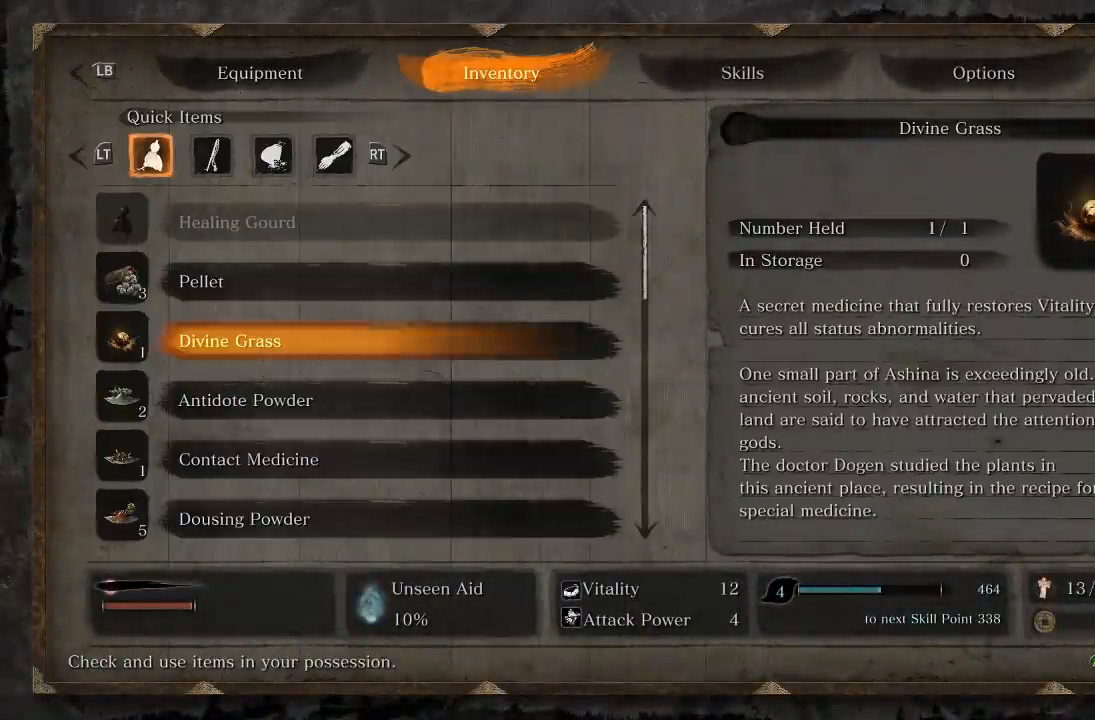
{"dt_ms": 500, "buttons": [], "left_stick": "center", "right_stick": "center", "events": [[50, "DPAD_DOWN", "up"], [383, "DPAD_RIGHT", "down"], [467, "DPAD_RIGHT", "up"]]}
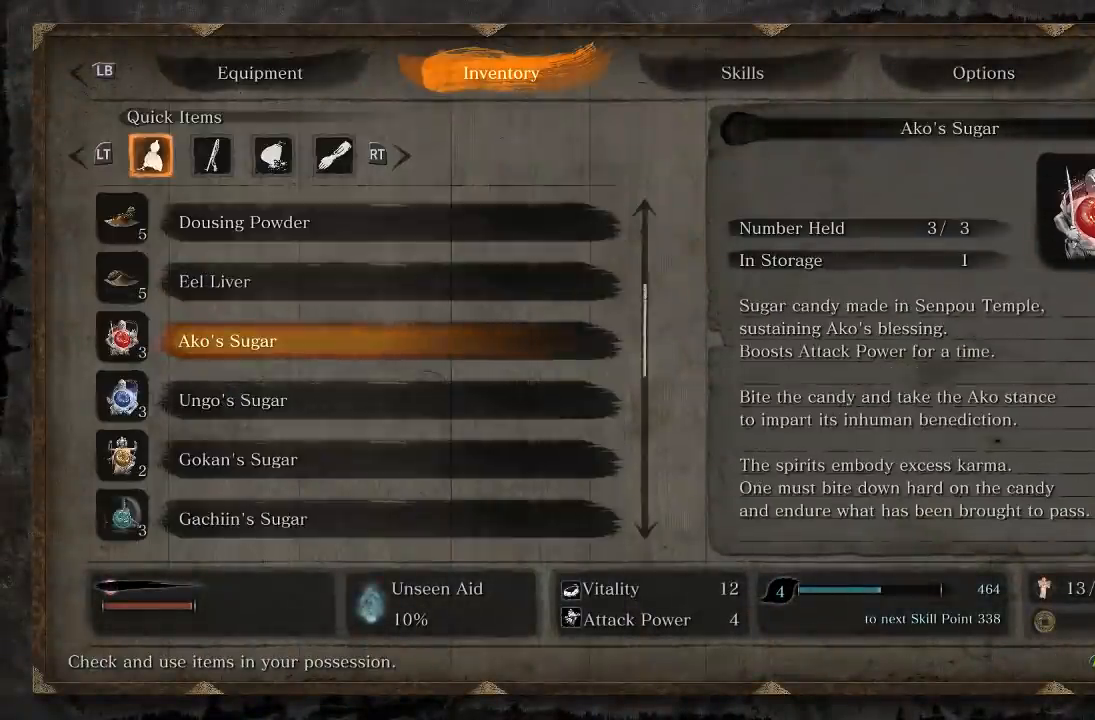
{"dt_ms": 500, "buttons": [], "left_stick": "center", "right_stick": "center", "events": [[350, "R2", "down"], [500, "R2", "up"]]}
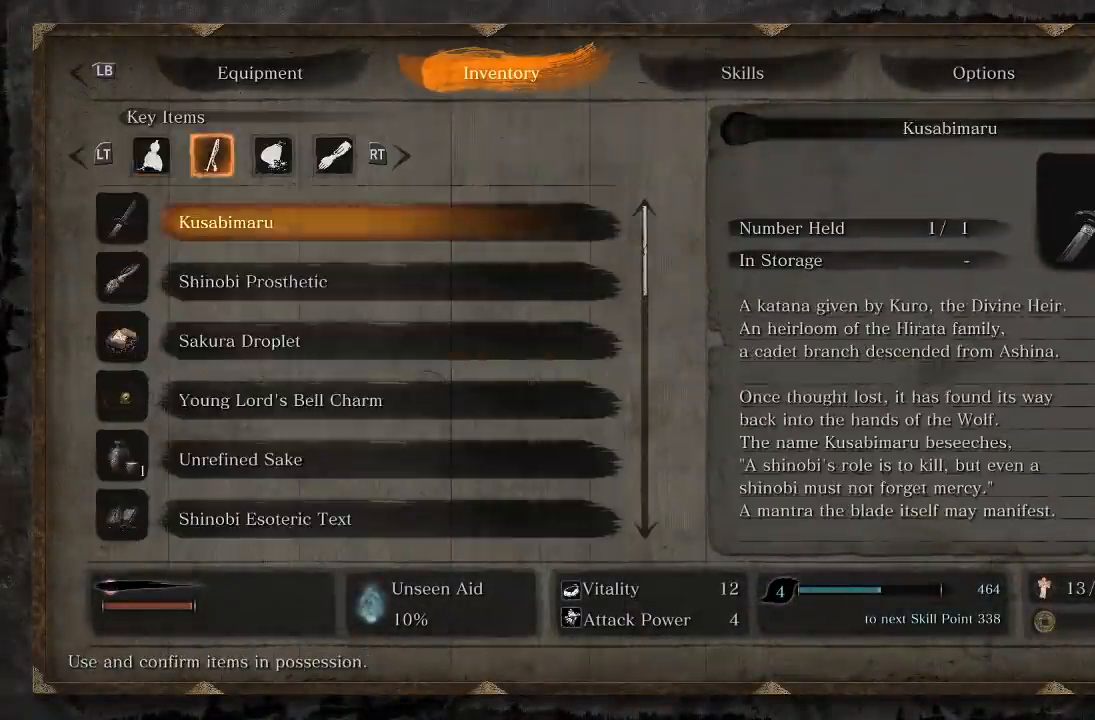
{"dt_ms": 500, "buttons": ["DPAD_DOWN"], "left_stick": "center", "right_stick": "center", "events": [[433, "DPAD_DOWN", "down"]]}
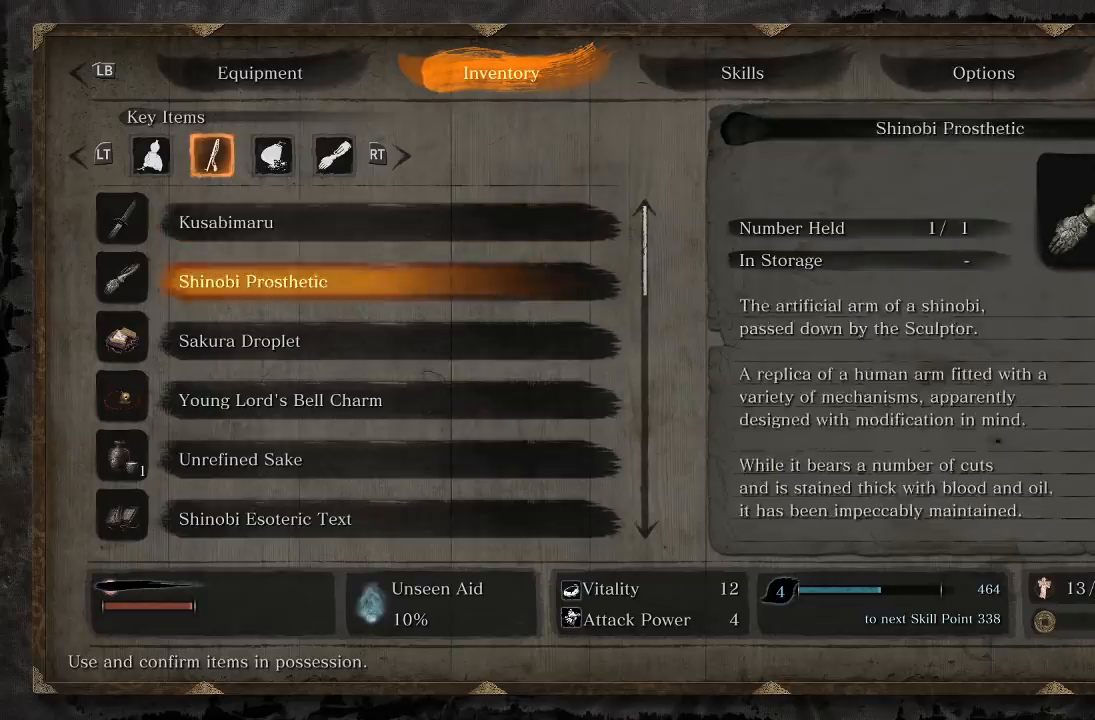
{"dt_ms": 500, "buttons": [], "left_stick": "center", "right_stick": "center", "events": [[17, "DPAD_DOWN", "up"], [83, "DPAD_DOWN", "down"], [167, "DPAD_DOWN", "up"], [233, "DPAD_DOWN", "down"], [317, "DPAD_DOWN", "up"], [383, "DPAD_DOWN", "down"], [467, "DPAD_DOWN", "up"]]}
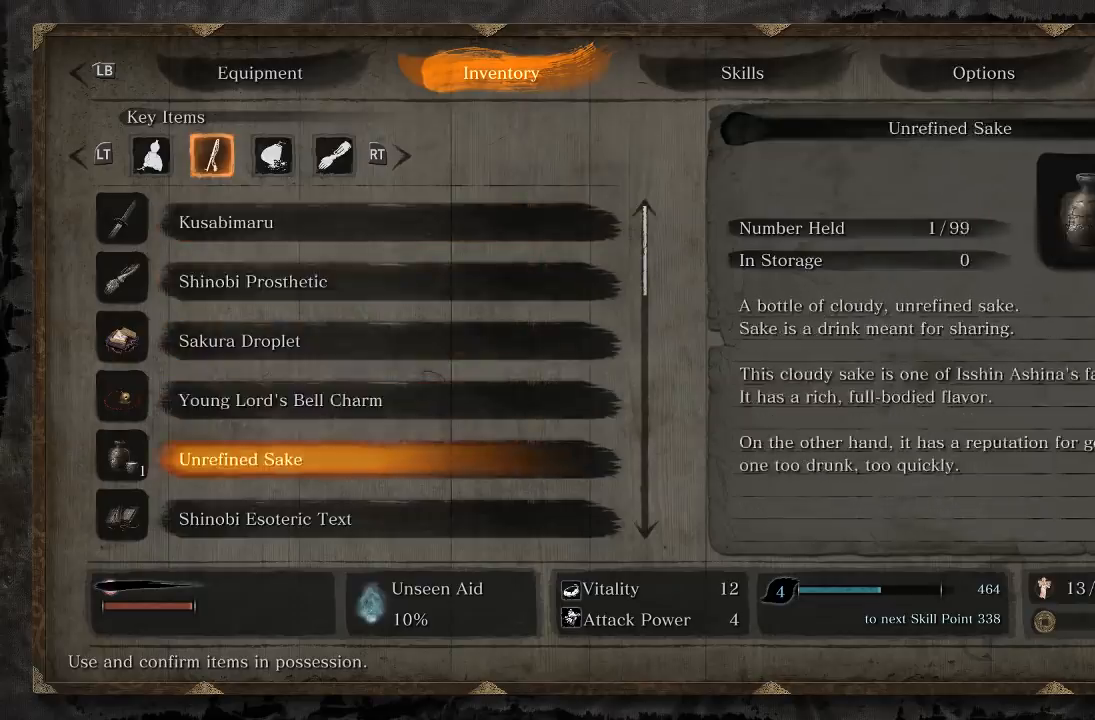
{"dt_ms": 500, "buttons": [], "left_stick": "center", "right_stick": "center", "events": [[33, "DPAD_DOWN", "down"], [133, "DPAD_DOWN", "up"], [183, "DPAD_DOWN", "down"], [300, "DPAD_DOWN", "up"], [350, "DPAD_DOWN", "down"], [467, "DPAD_DOWN", "up"]]}
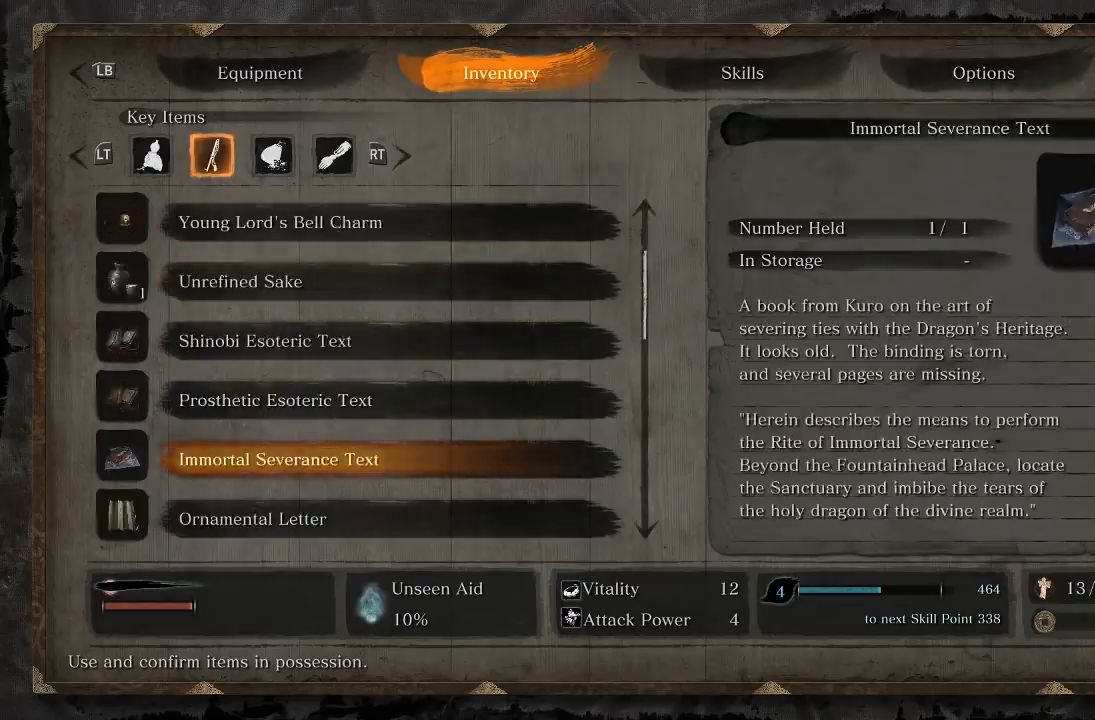
{"dt_ms": 500, "buttons": ["DPAD_DOWN"], "left_stick": "center", "right_stick": "center", "events": [[33, "DPAD_DOWN", "down"], [150, "DPAD_DOWN", "up"], [250, "DPAD_DOWN", "down"], [367, "DPAD_DOWN", "up"], [483, "DPAD_DOWN", "down"]]}
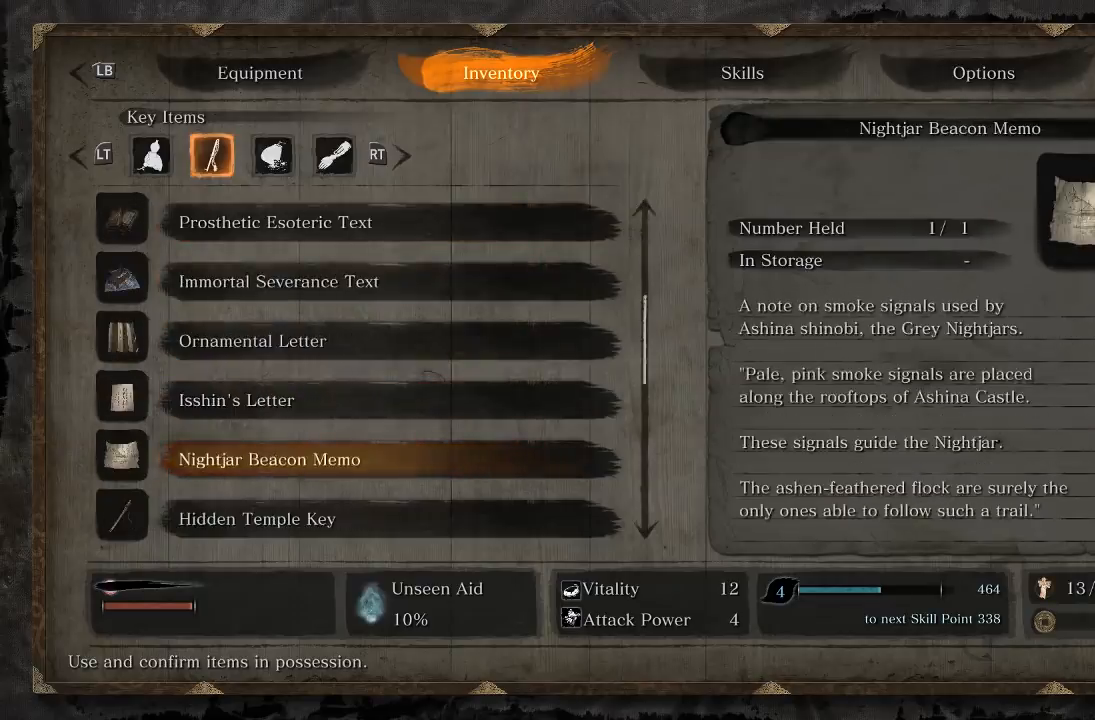
{"dt_ms": 500, "buttons": [], "left_stick": "center", "right_stick": "center", "events": [[100, "DPAD_DOWN", "up"], [350, "DPAD_UP", "down"], [450, "DPAD_UP", "up"]]}
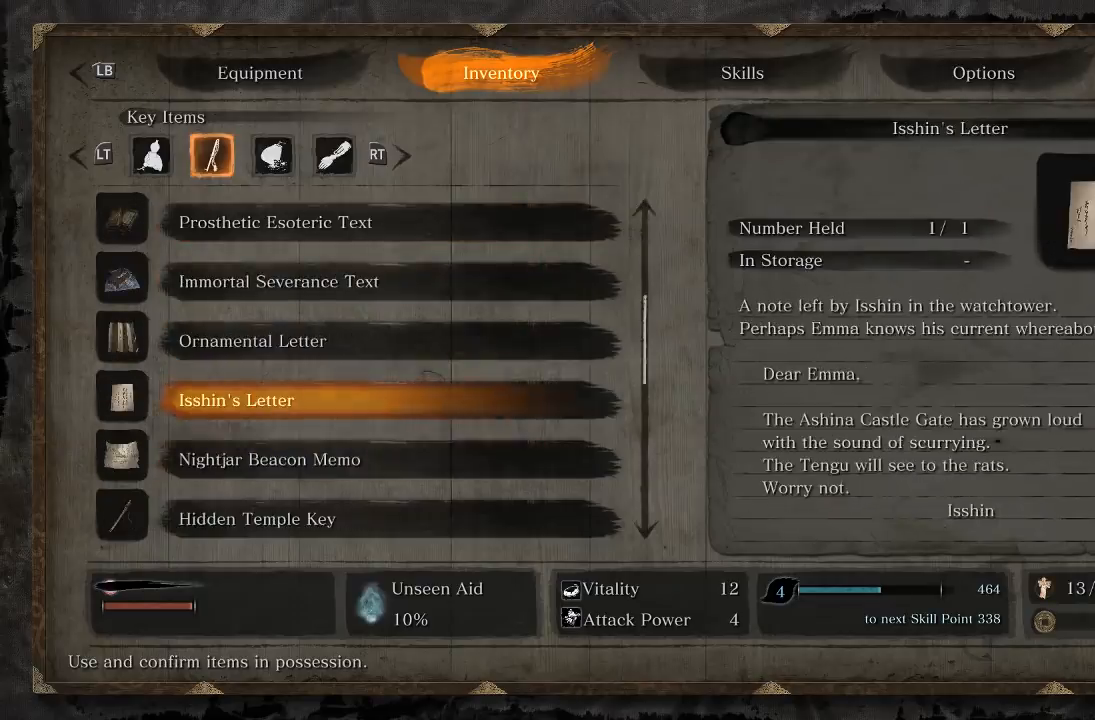
{"dt_ms": 500, "buttons": ["DPAD_UP"], "left_stick": "center", "right_stick": "center", "events": [[267, "DPAD_DOWN", "down"], [383, "DPAD_DOWN", "up"], [500, "DPAD_UP", "down"]]}
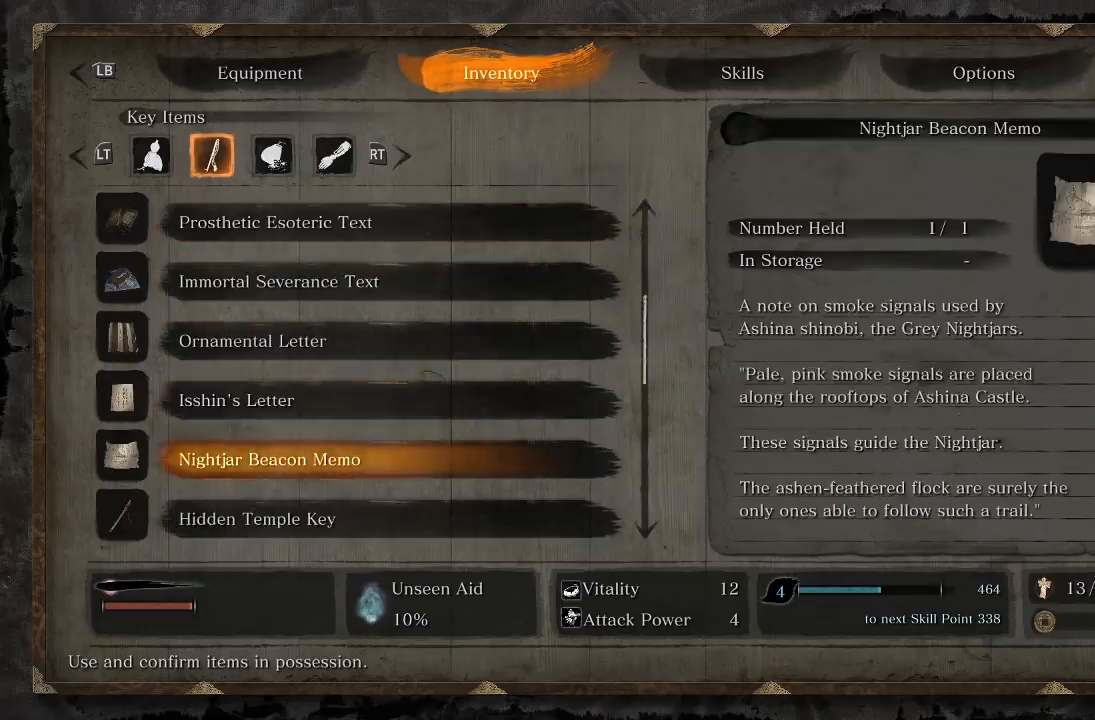
{"dt_ms": 500, "buttons": [], "left_stick": "center", "right_stick": "center", "events": [[133, "DPAD_UP", "up"]]}